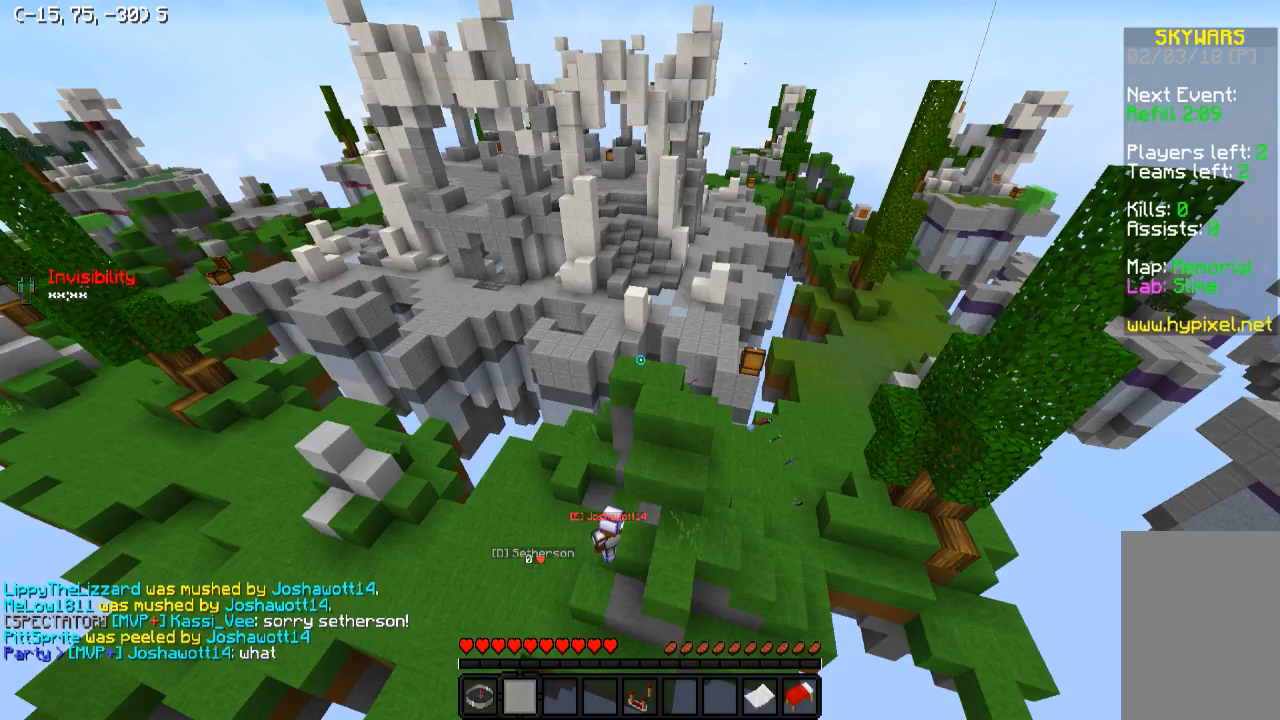
Gameplay with keyboard; each line is a JSON object with the keys held at the frame after it. "events" lists presses ("down") and releases ("up") of "a", "d", "s" and "w" between this image and that frame as [ms after this image, input, new state], when the widget could be followed in between. No other keys are recorded. Mouse input is not recorded.
{"keys": ["a"], "events": [[283, "a", "down"]]}
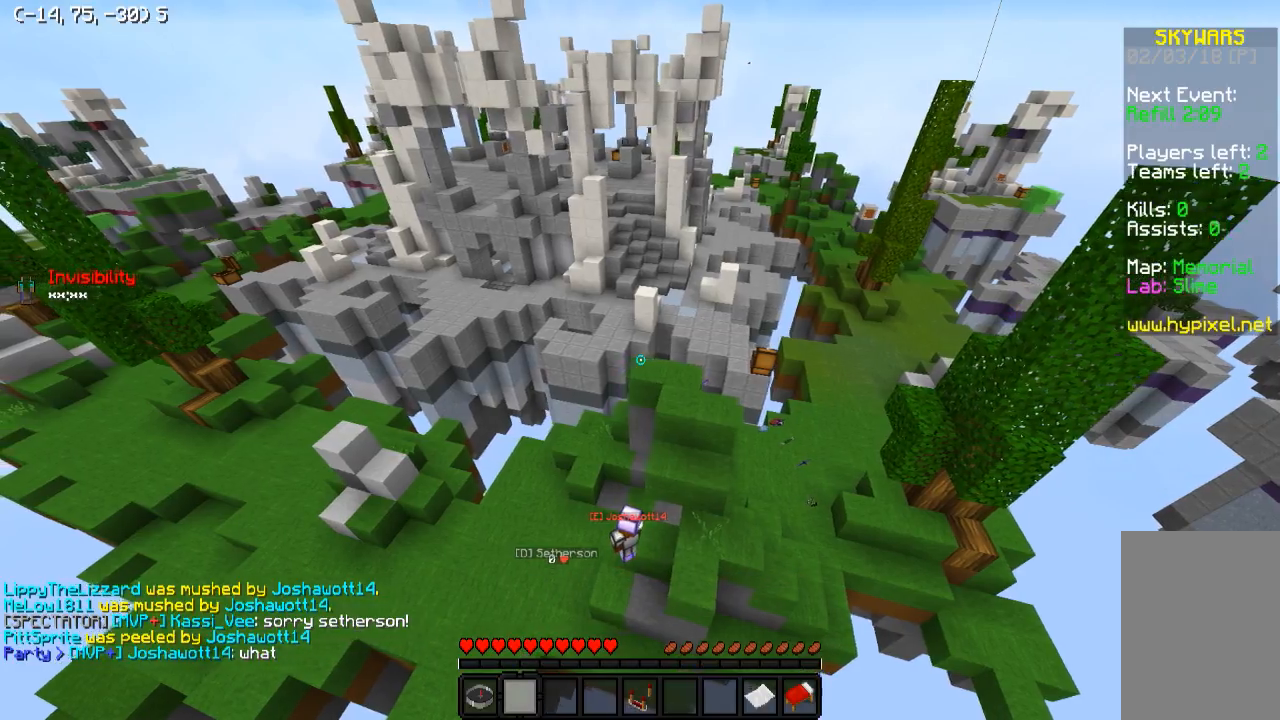
{"keys": [], "events": [[283, "a", "up"]]}
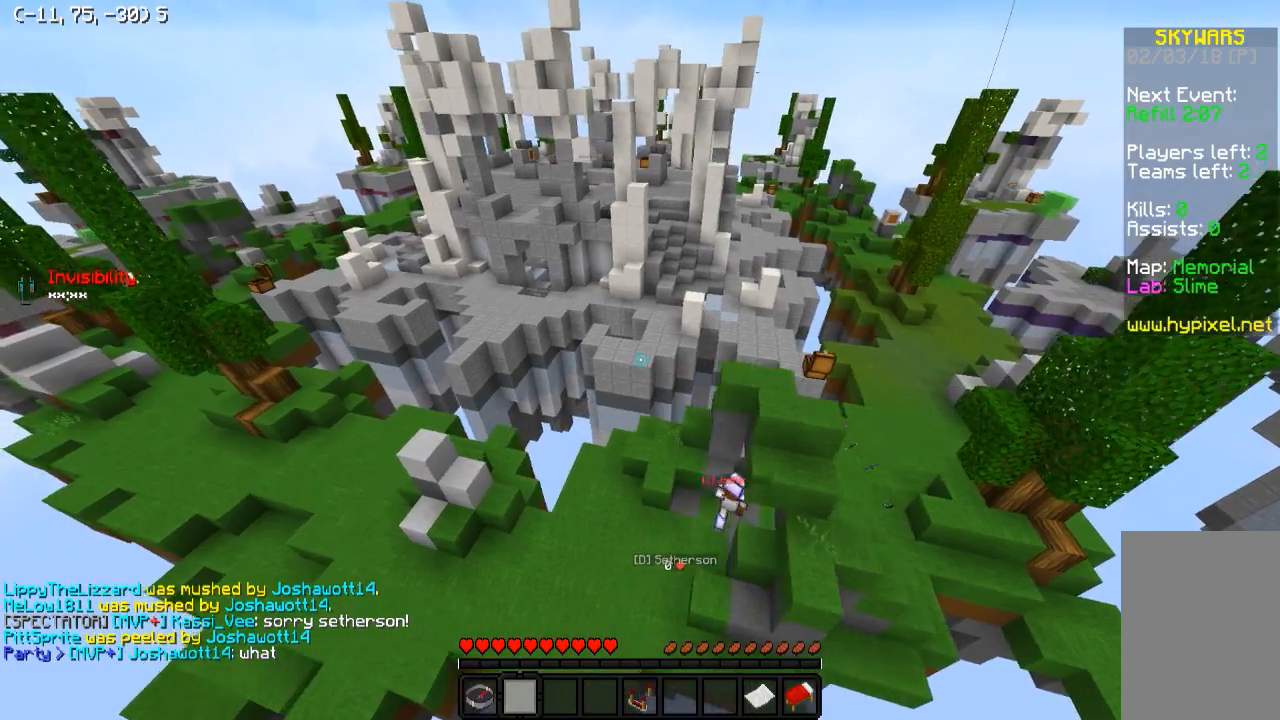
{"keys": ["d", "w"], "events": [[133, "d", "down"], [233, "w", "down"]]}
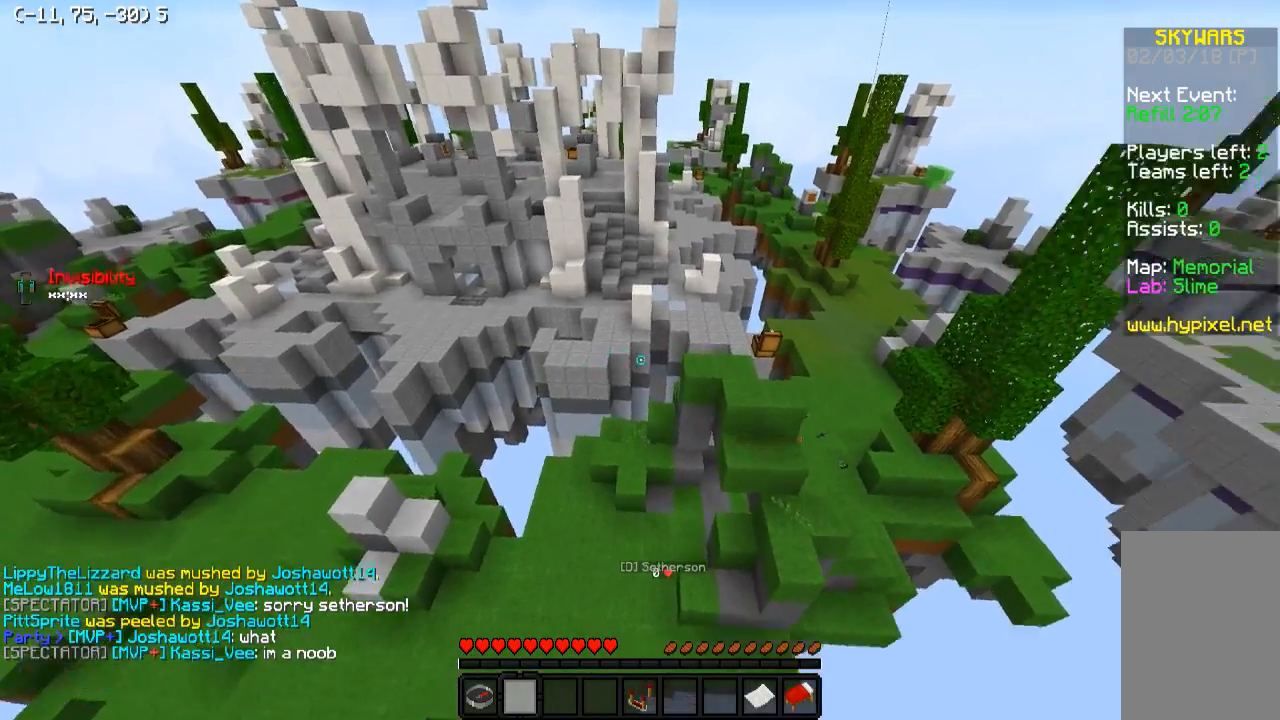
{"keys": ["d", "w"], "events": []}
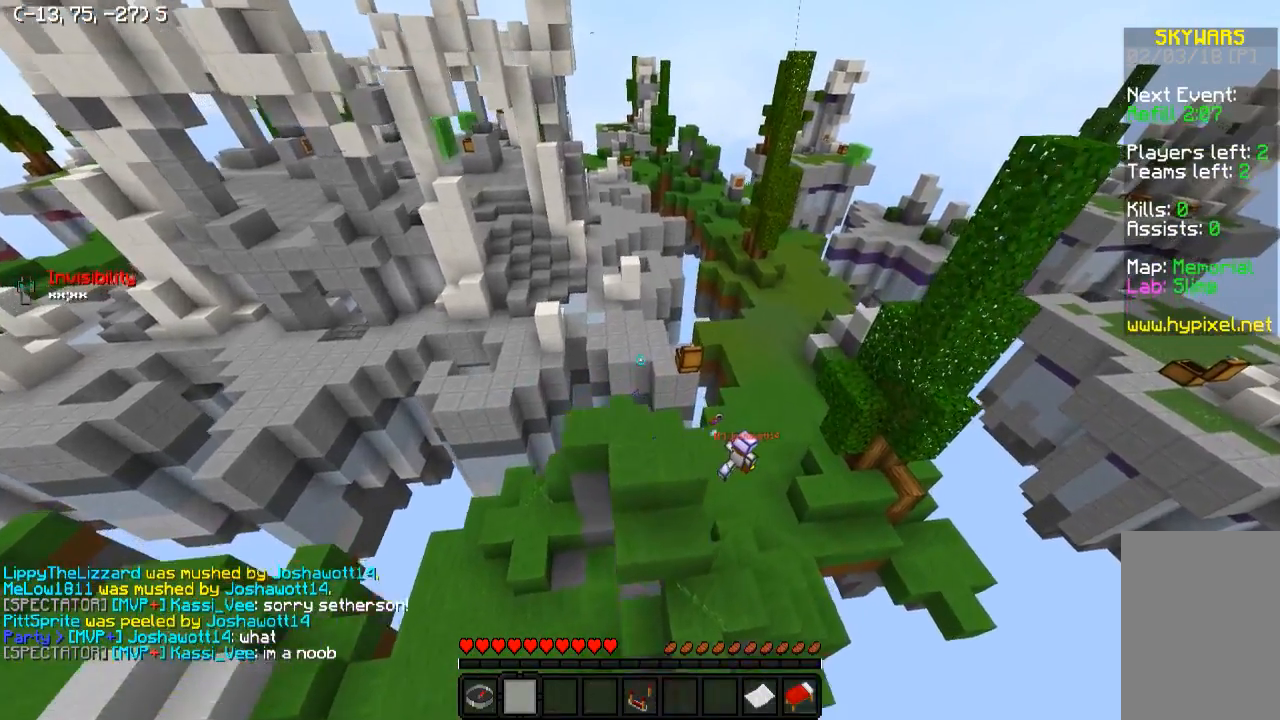
{"keys": ["d", "w"], "events": []}
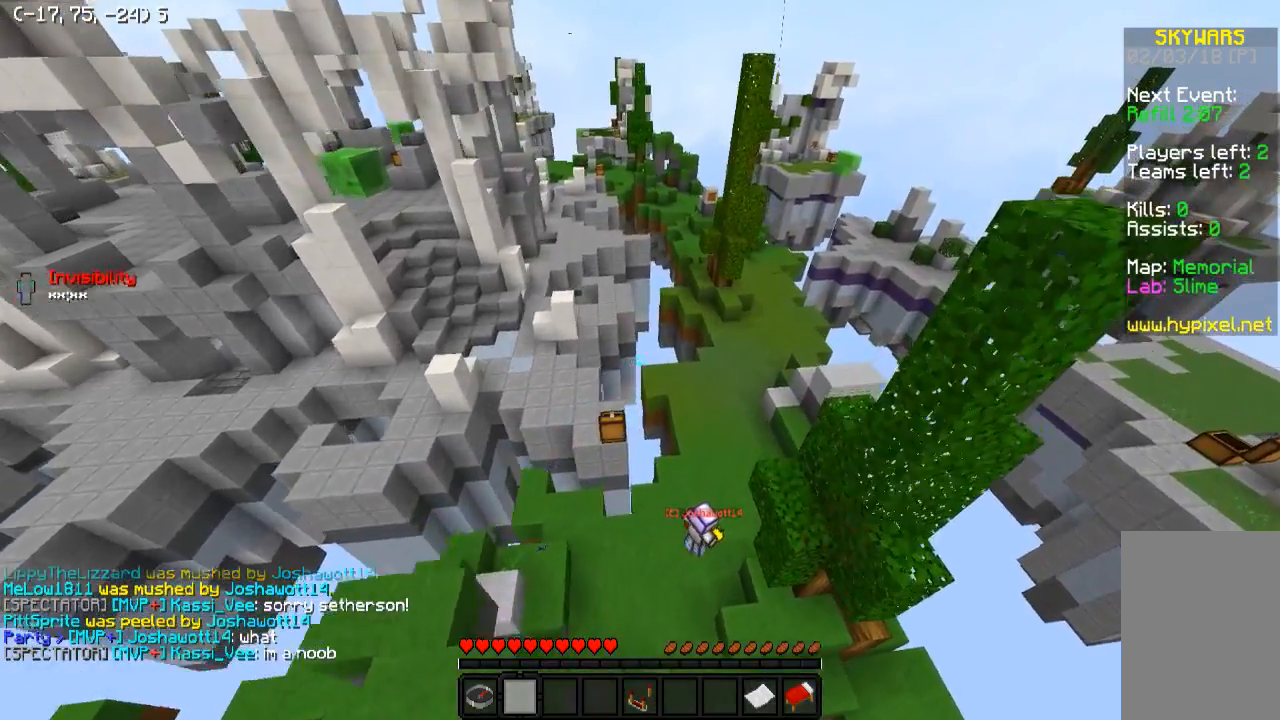
{"keys": ["d", "w"], "events": []}
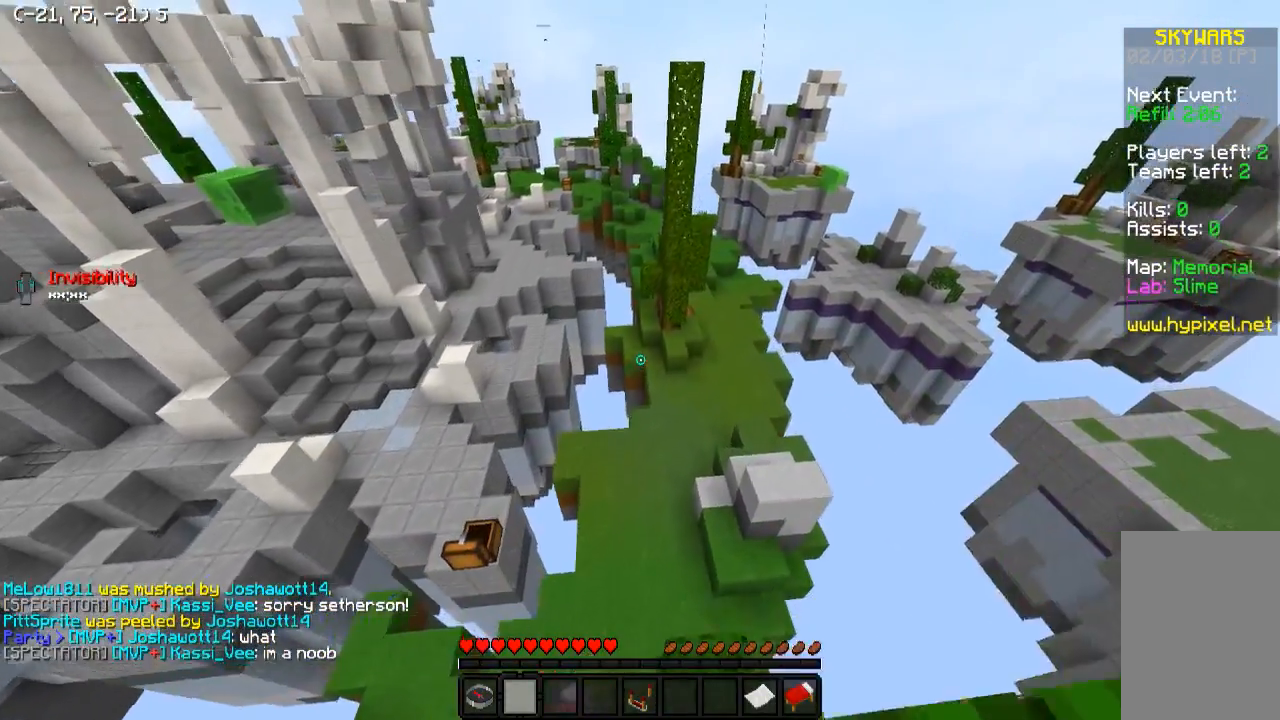
{"keys": [], "events": [[33, "w", "up"], [133, "d", "up"]]}
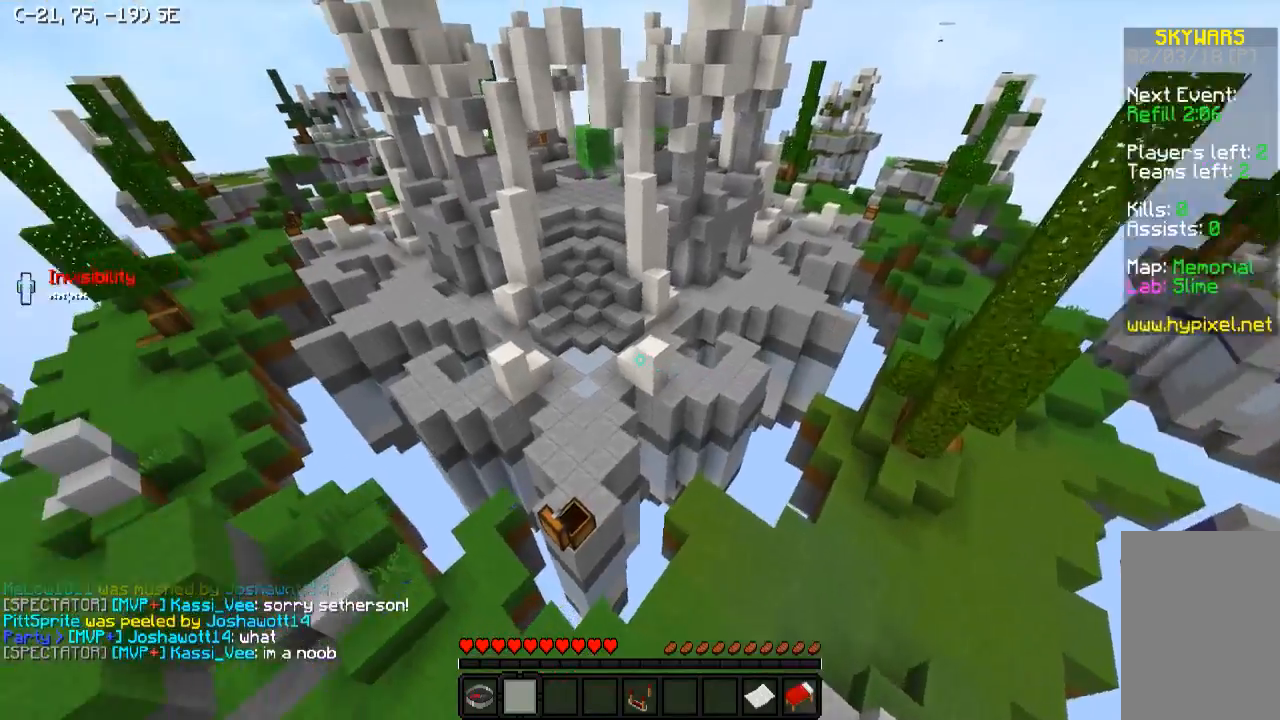
{"keys": [], "events": []}
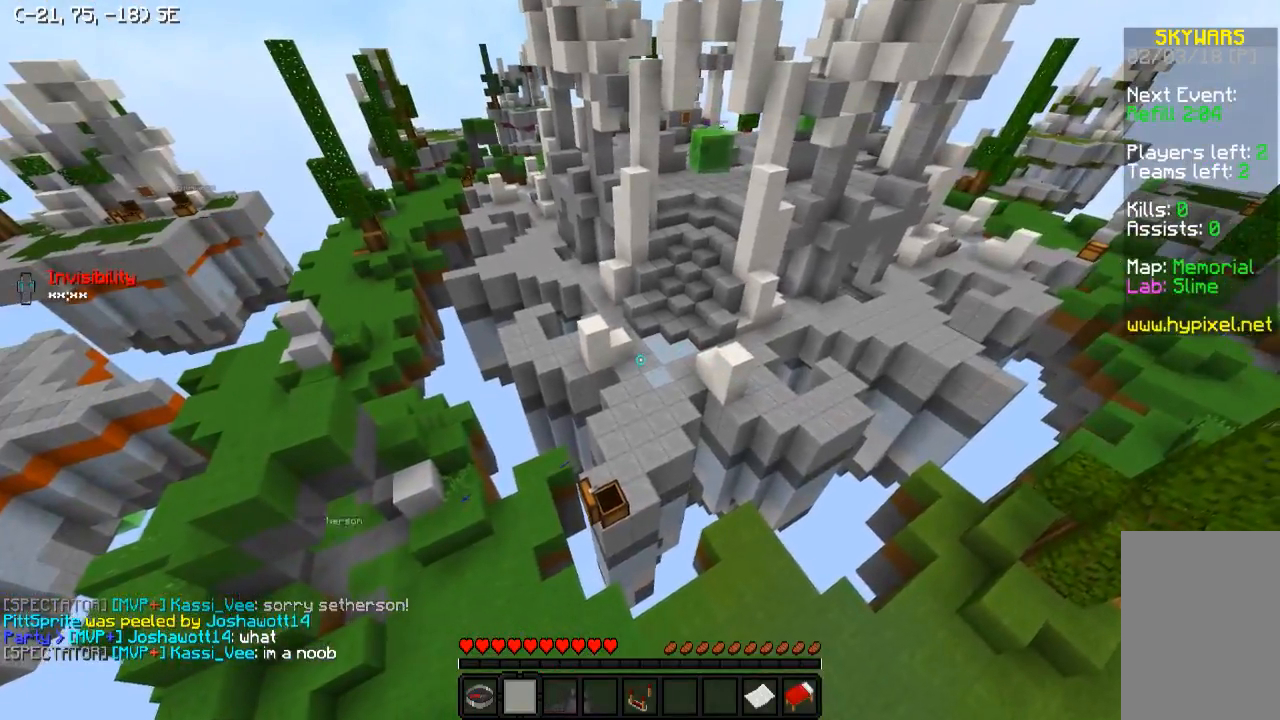
{"keys": ["d", "s"], "events": [[183, "d", "down"], [183, "s", "down"]]}
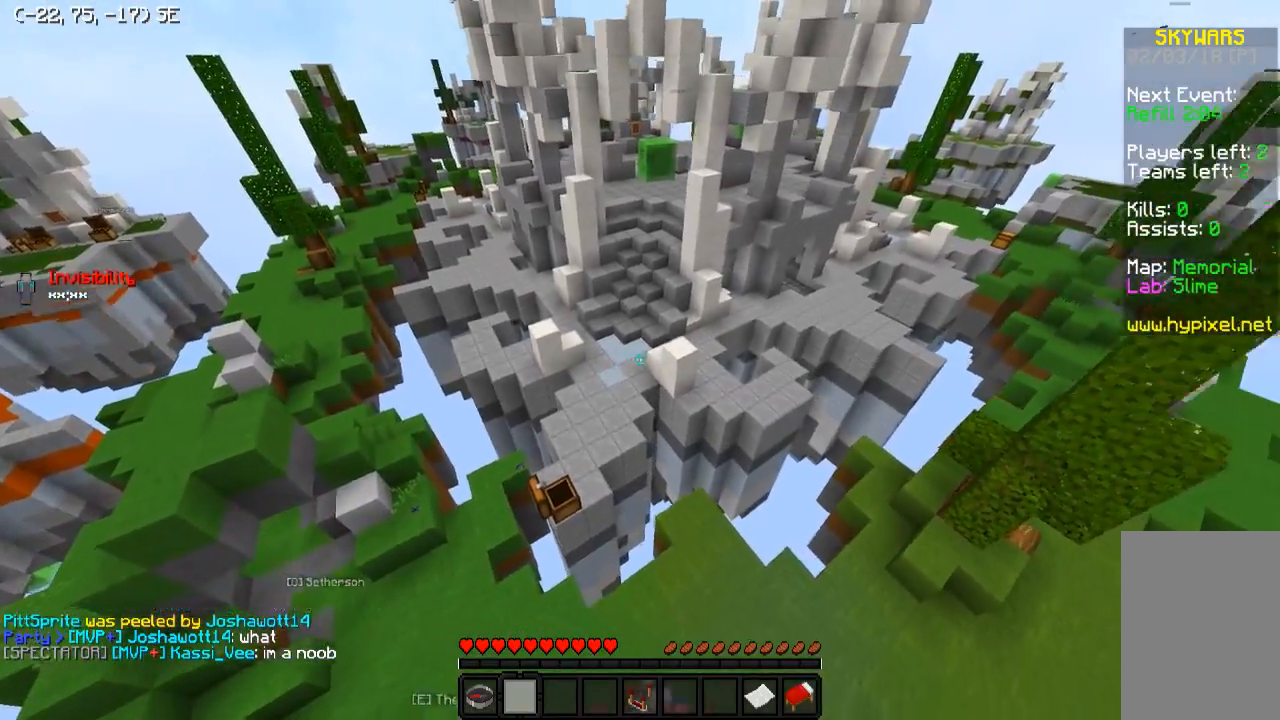
{"keys": ["d"], "events": [[133, "s", "up"]]}
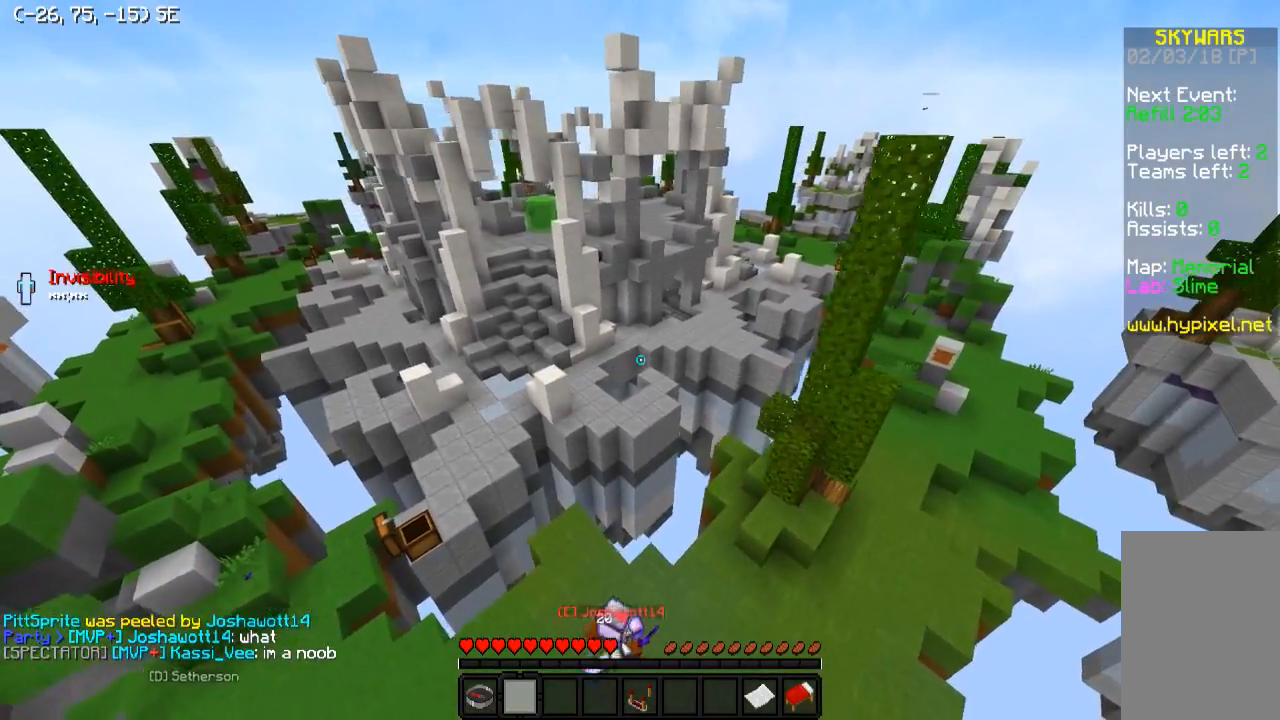
{"keys": ["d", "w"], "events": [[183, "w", "down"]]}
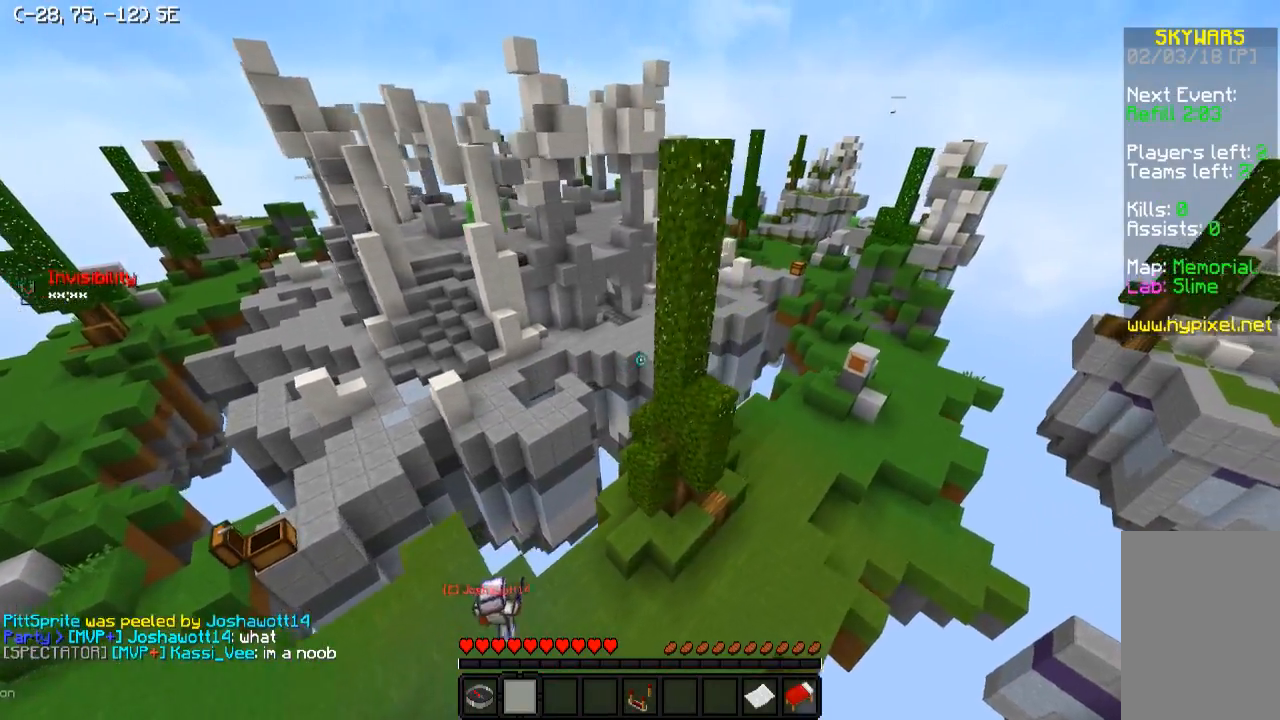
{"keys": ["a", "w"], "events": [[367, "a", "down"], [383, "d", "up"]]}
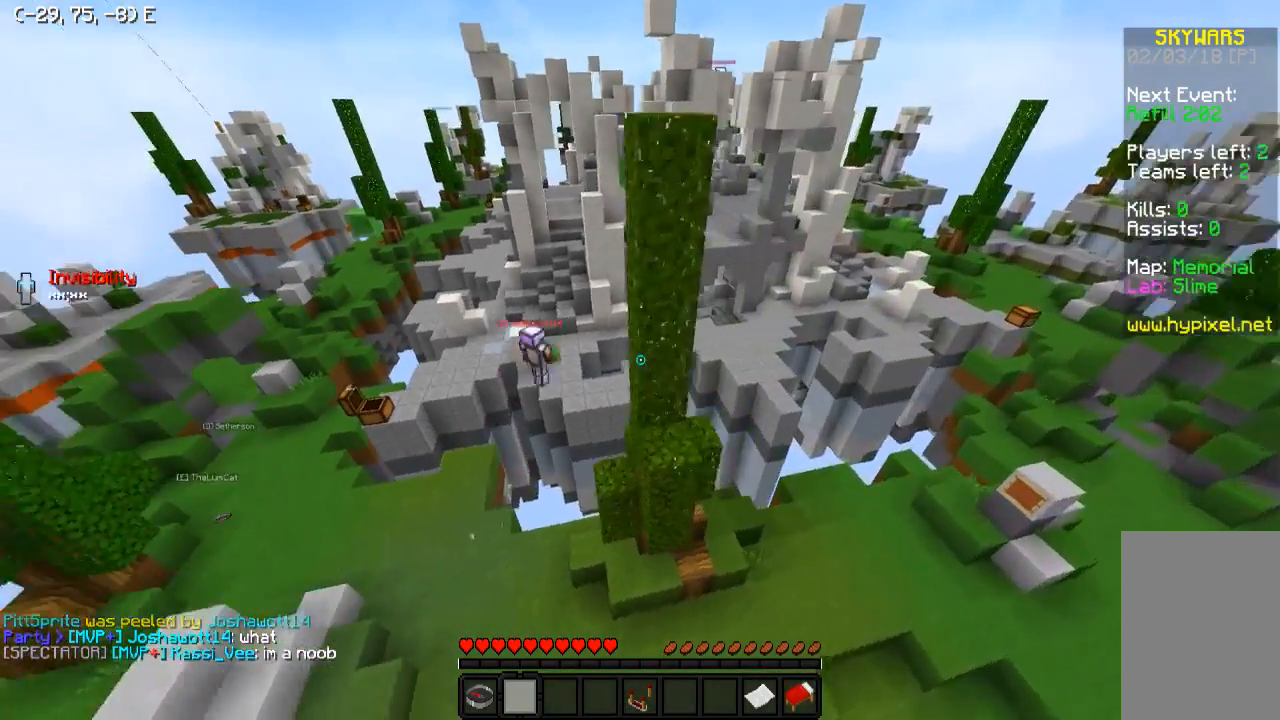
{"keys": ["a", "w"], "events": []}
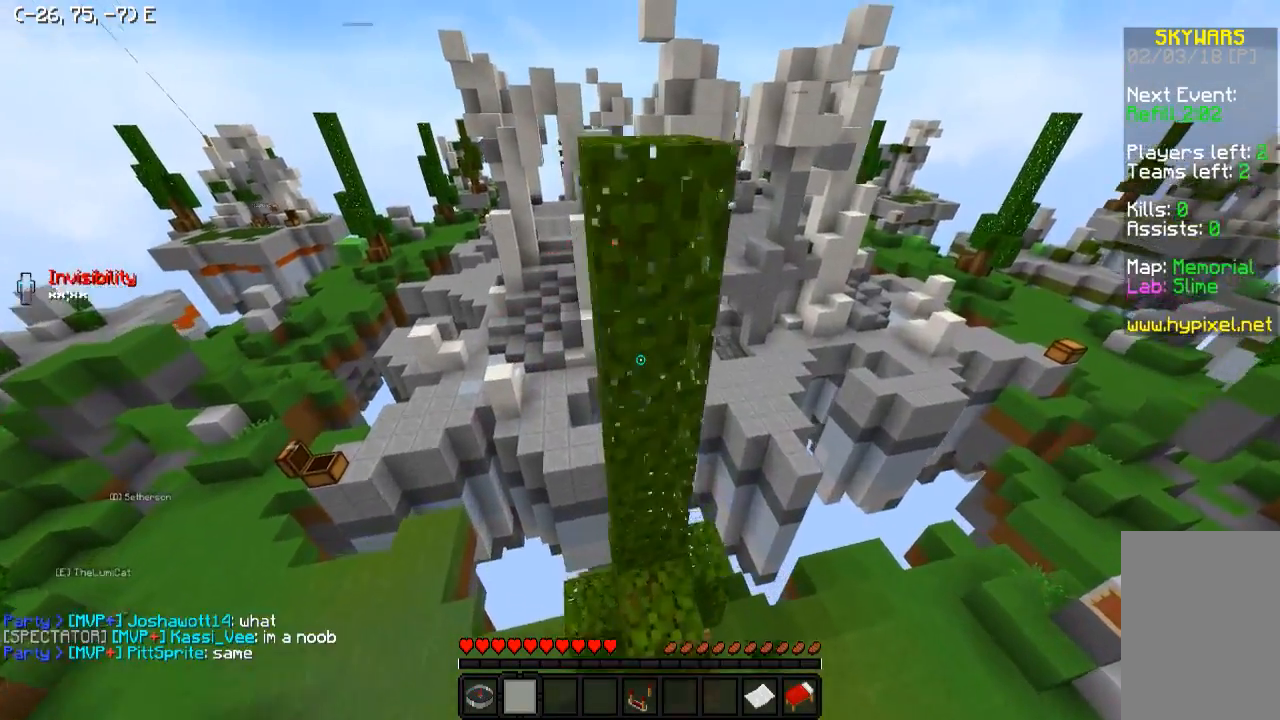
{"keys": ["w"], "events": [[233, "a", "up"]]}
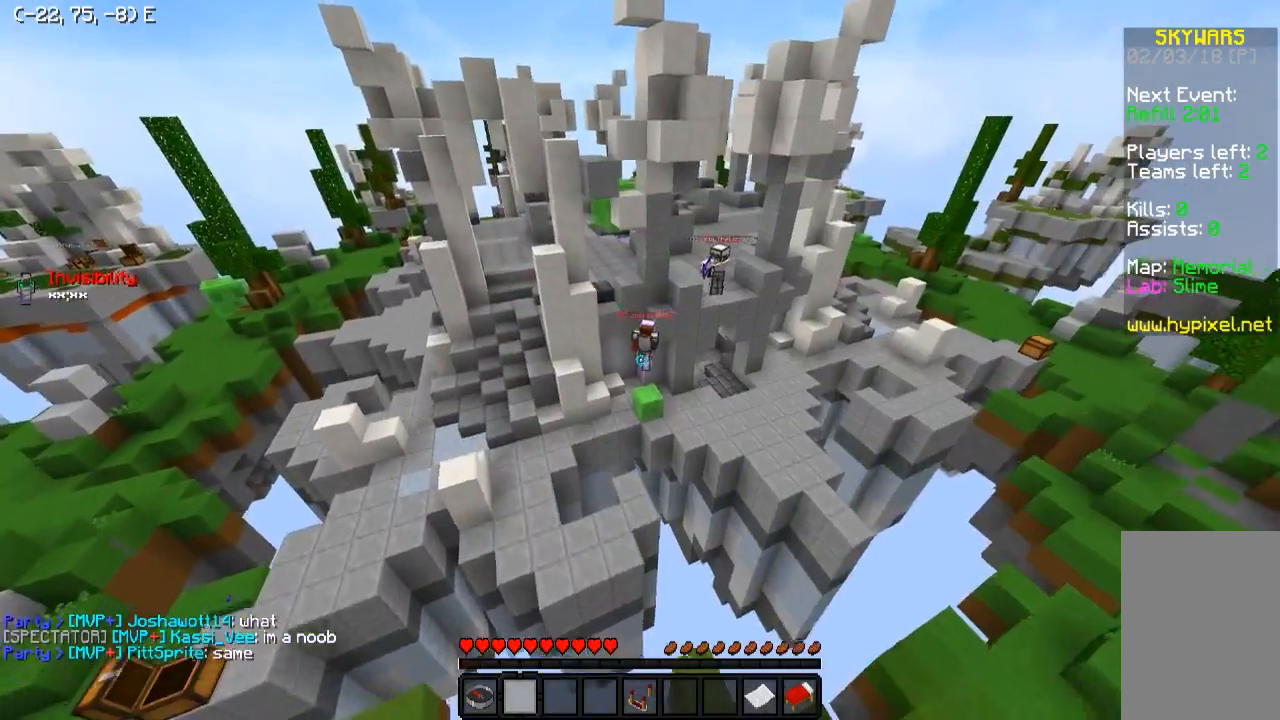
{"keys": ["d"], "events": [[83, "d", "down"], [383, "w", "up"]]}
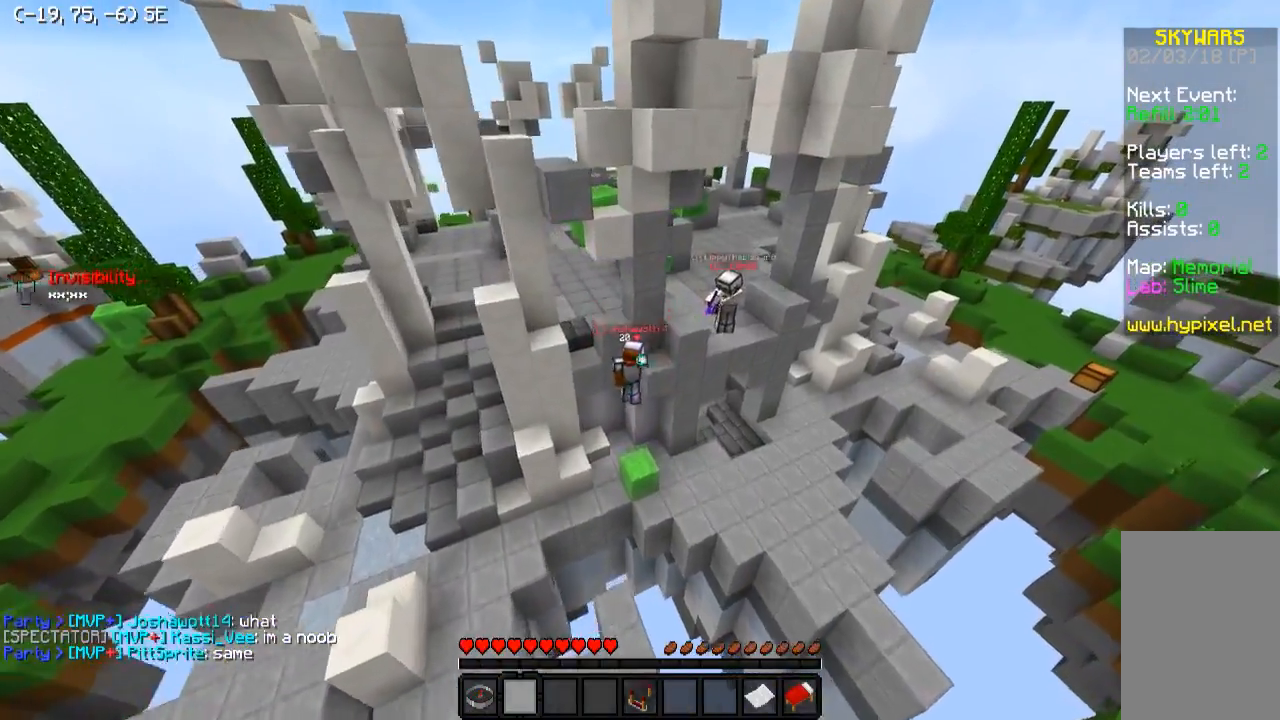
{"keys": [], "events": [[83, "d", "up"]]}